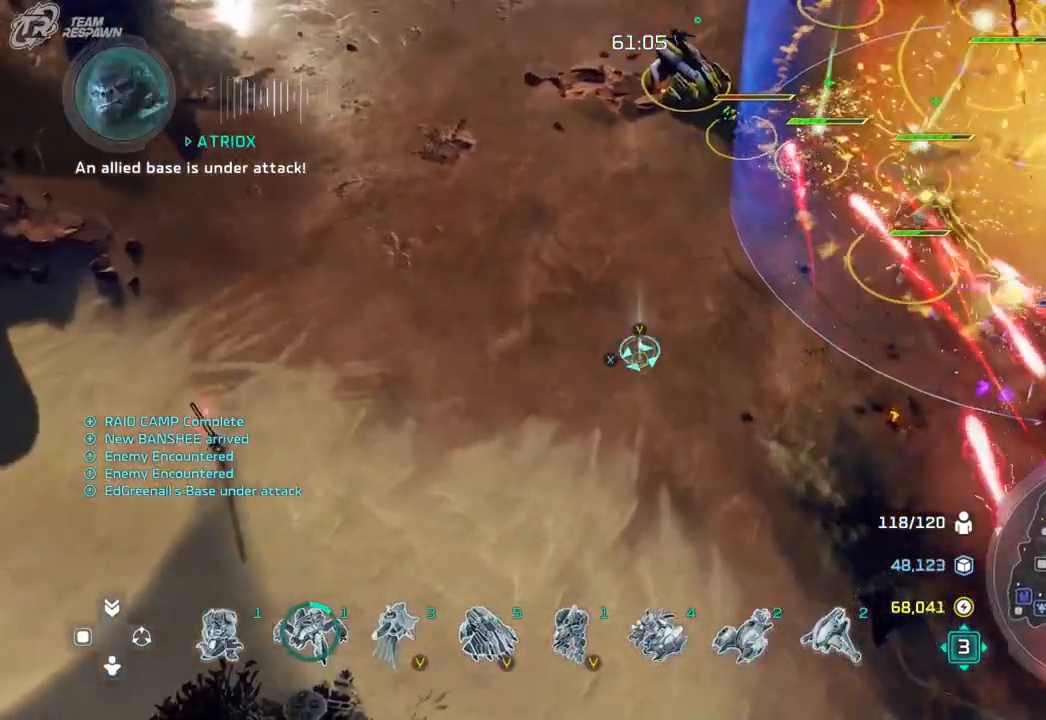
Gameplay with a controller (Xbox layout); each line is a JSON object with the inputs held at the frame after it. "events" lists button and stick changes between this image and that frame as [ms after this image, input, new state], when the widget could be followed in between. Not read: B DPAD_DOWN HOME L2 L3 R3 SELECT START X.
{"buttons": [], "left_stick": "center", "right_stick": "center"}
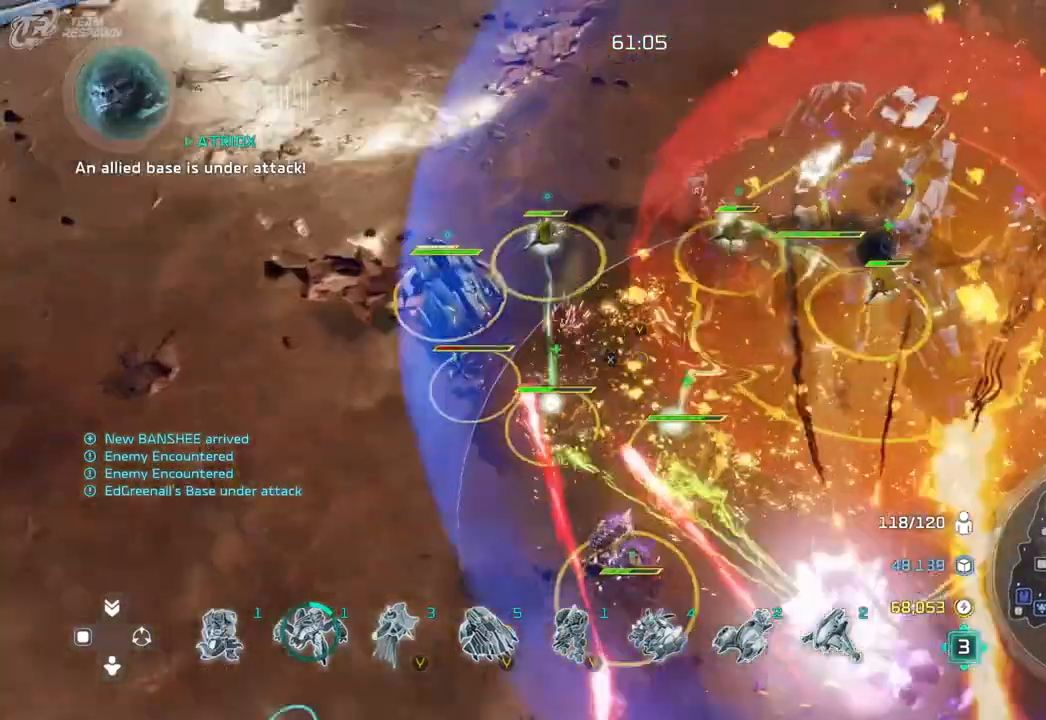
{"buttons": [], "left_stick": "center", "right_stick": "center", "events": [[100, "L1", "down"], [300, "left_stick", "down"], [333, "DPAD_LEFT", "down"], [400, "DPAD_LEFT", "up"], [433, "L1", "up"], [433, "left_stick", "center"]]}
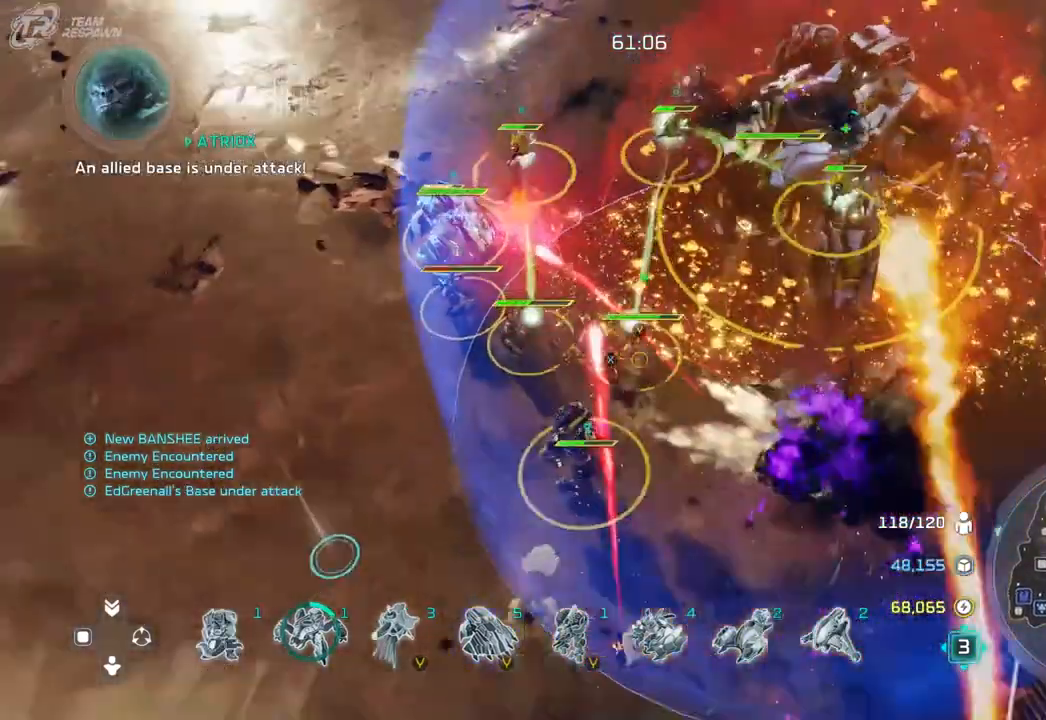
{"buttons": [], "left_stick": "center", "right_stick": "center", "events": [[300, "left_stick", "down"], [467, "left_stick", "center"]]}
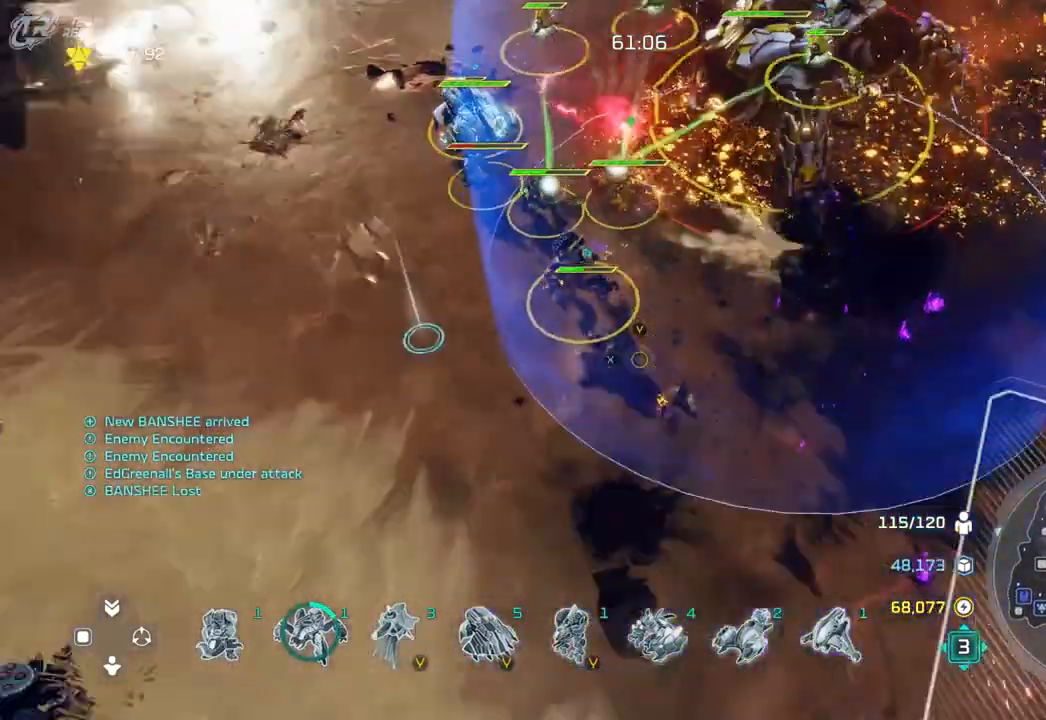
{"buttons": [], "left_stick": "center", "right_stick": "center", "events": []}
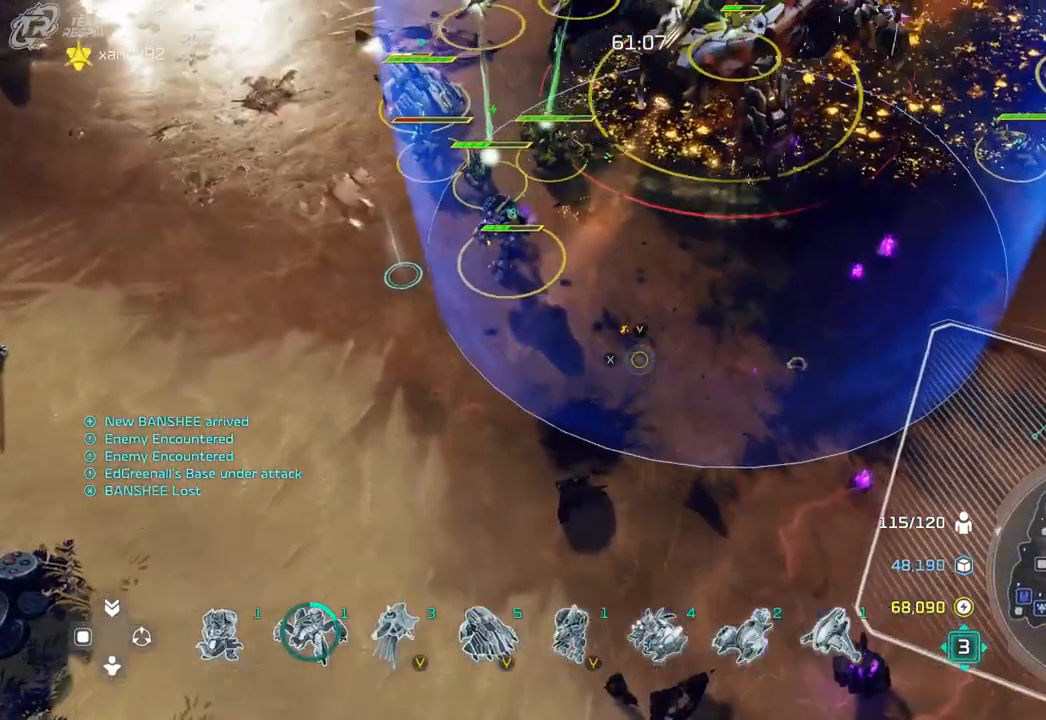
{"buttons": [], "left_stick": "center", "right_stick": "center"}
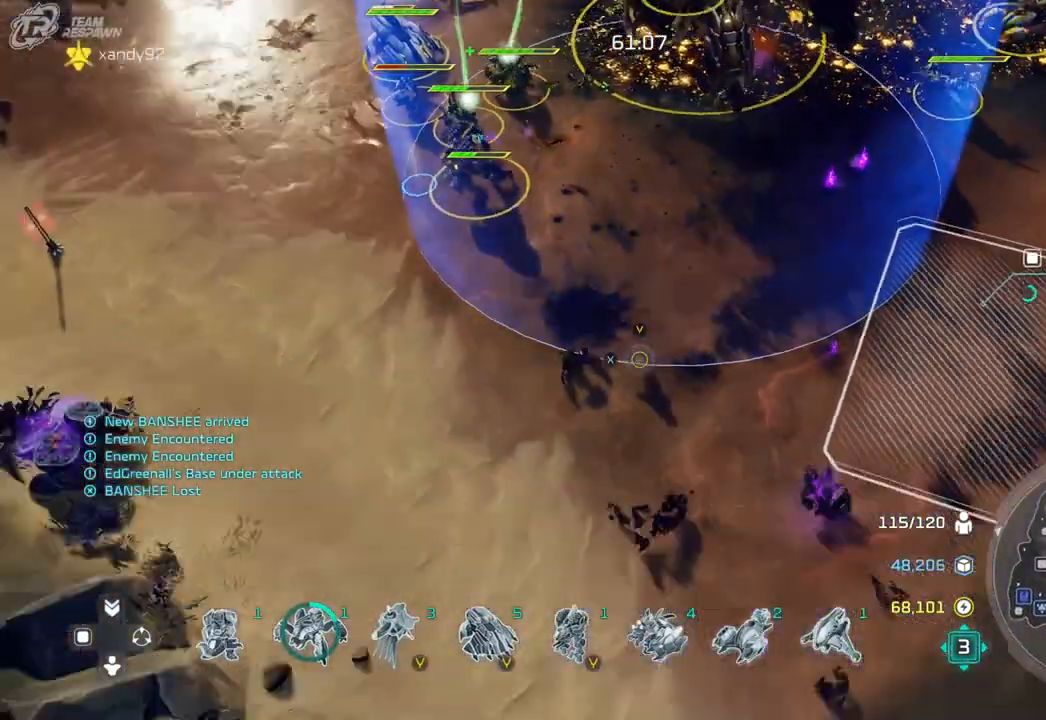
{"buttons": [], "left_stick": "right", "right_stick": "center", "events": [[500, "left_stick", "right"]]}
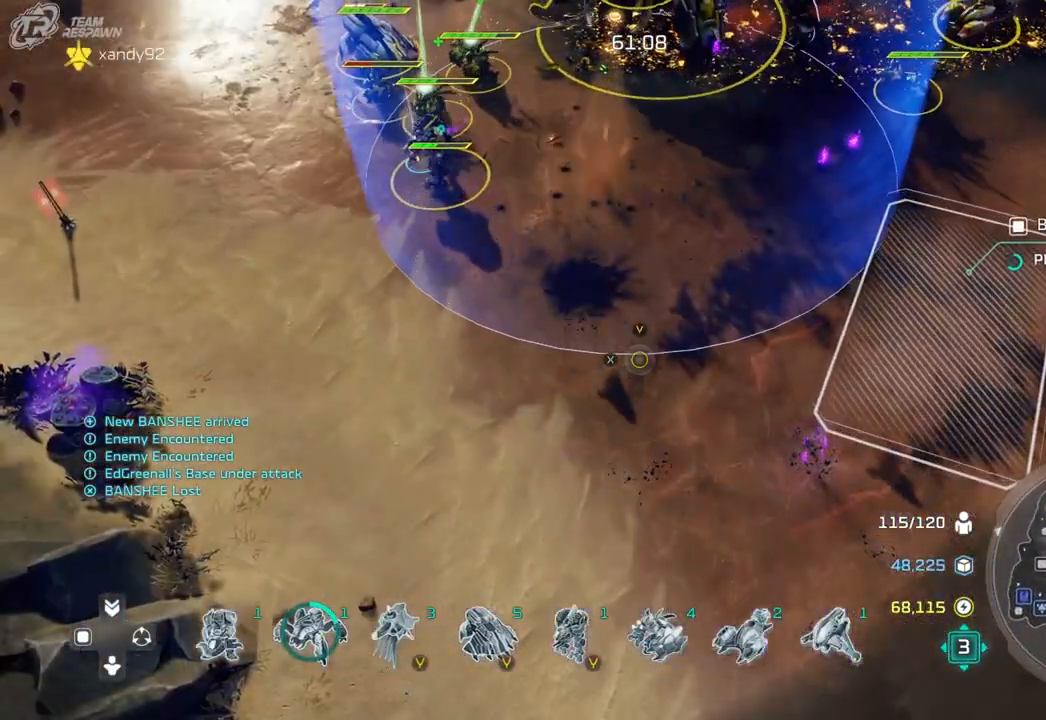
{"buttons": [], "left_stick": "up", "right_stick": "center", "events": [[100, "left_stick", "center"], [267, "left_stick", "up-left"], [467, "left_stick", "up"]]}
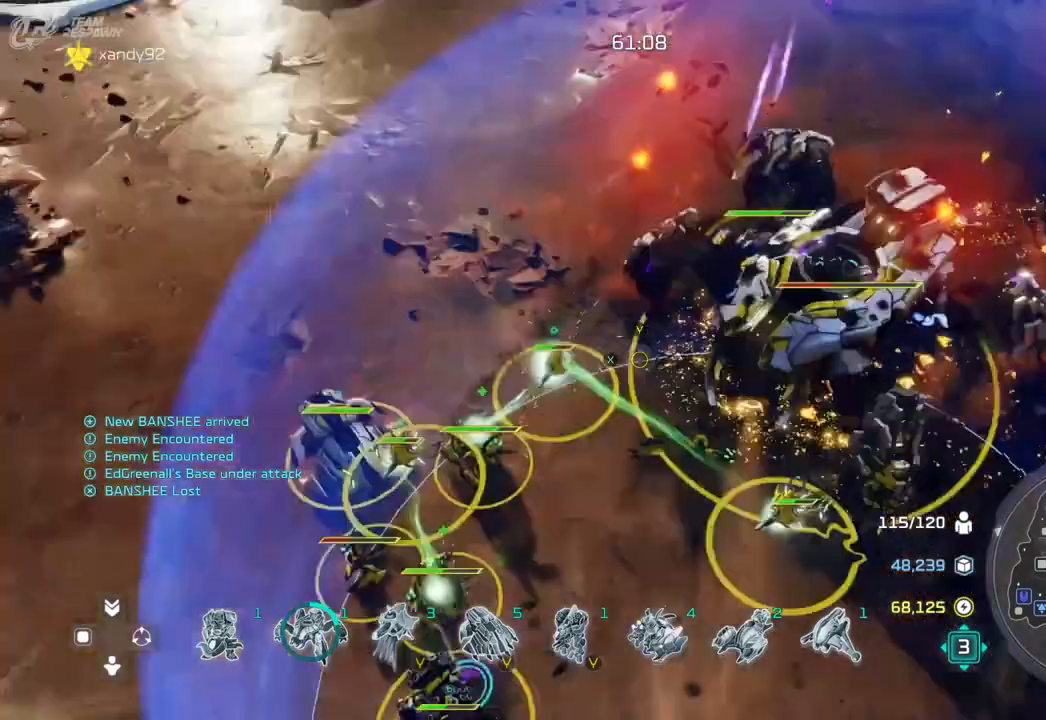
{"buttons": [], "left_stick": "down-right", "right_stick": "center", "events": [[167, "left_stick", "center"], [300, "left_stick", "right"], [433, "left_stick", "down-right"]]}
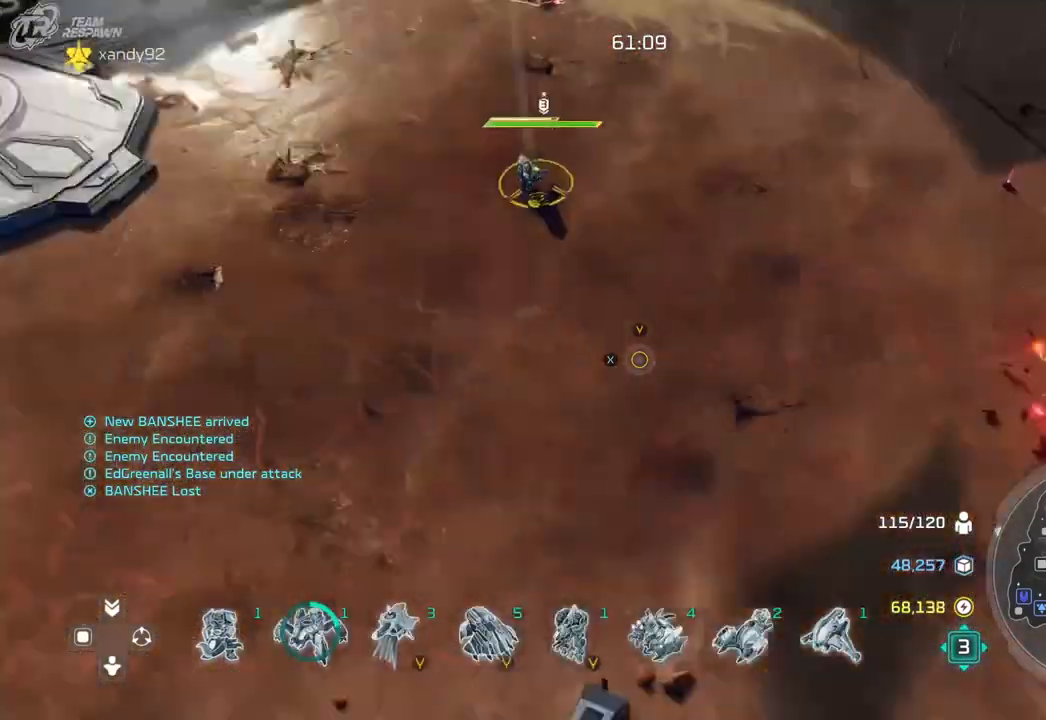
{"buttons": [], "left_stick": "center", "right_stick": "center", "events": [[33, "left_stick", "center"], [333, "left_stick", "down-left"], [467, "left_stick", "center"]]}